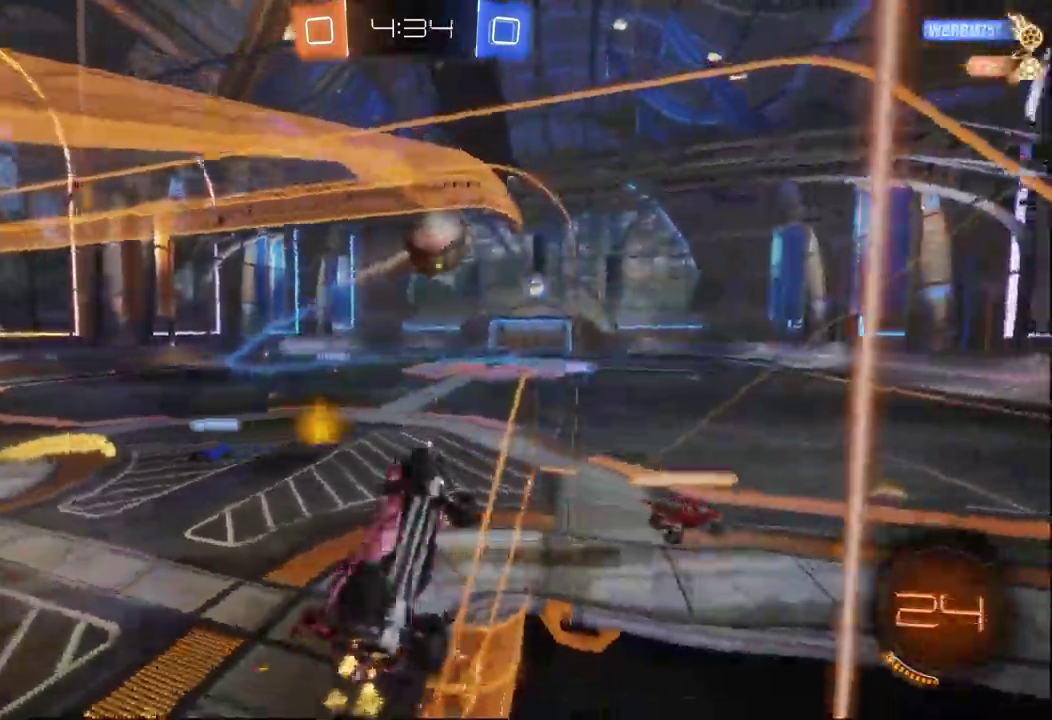
Gameplay with a controller (Xbox layout); each line is a JSON object with the inputs held at the frame after it. "events" lists button and stick changes between this image and that frame as [ms after this image, input, new state], when the widget could be followed in between. This document gives stick clicks only as held states, not as events. Not read: R2.
{"buttons": [], "left_stick": "left", "right_stick": "center"}
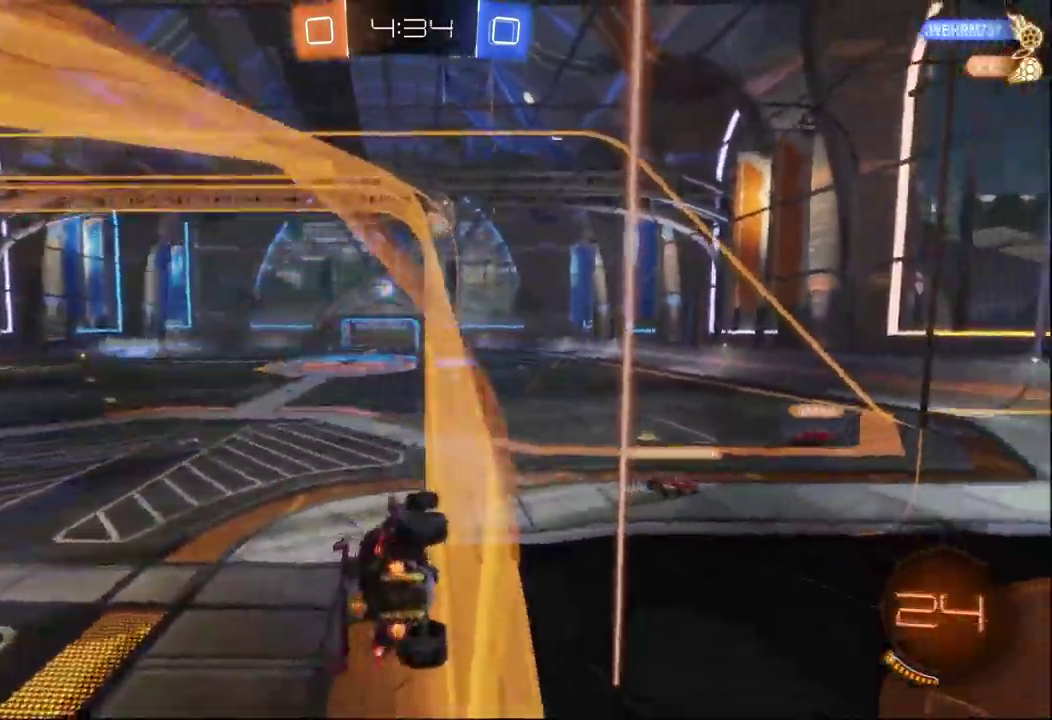
{"buttons": [], "left_stick": "right", "right_stick": "center"}
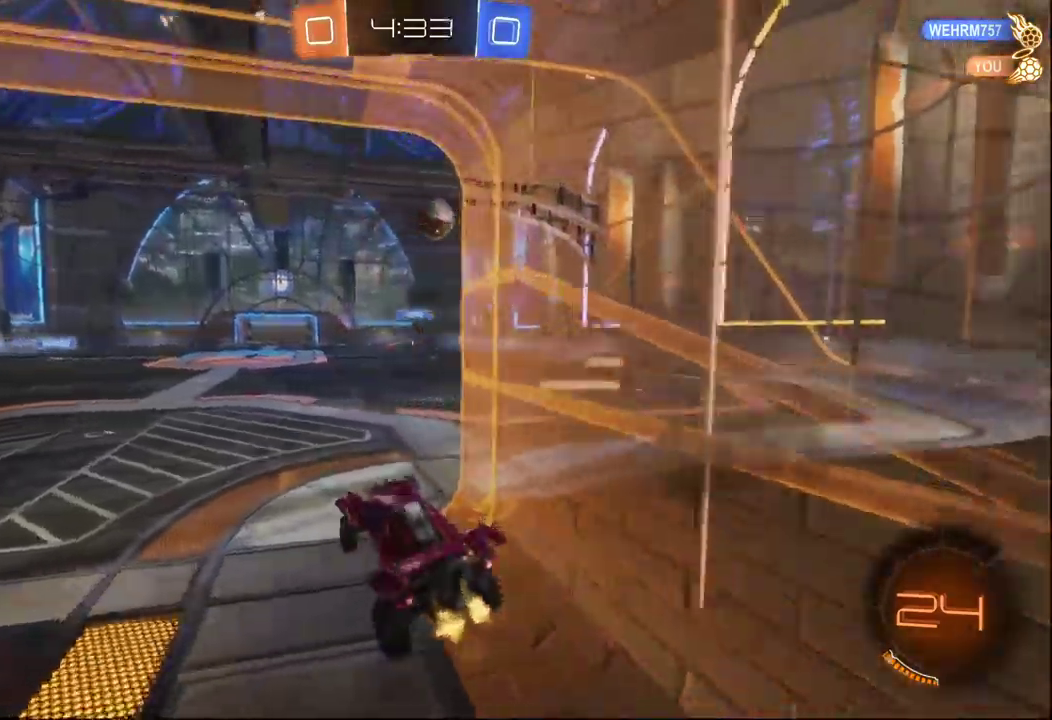
{"buttons": [], "left_stick": "center", "right_stick": "center", "events": [[33, "left_stick", "center"], [300, "L2", "down"], [500, "L2", "up"]]}
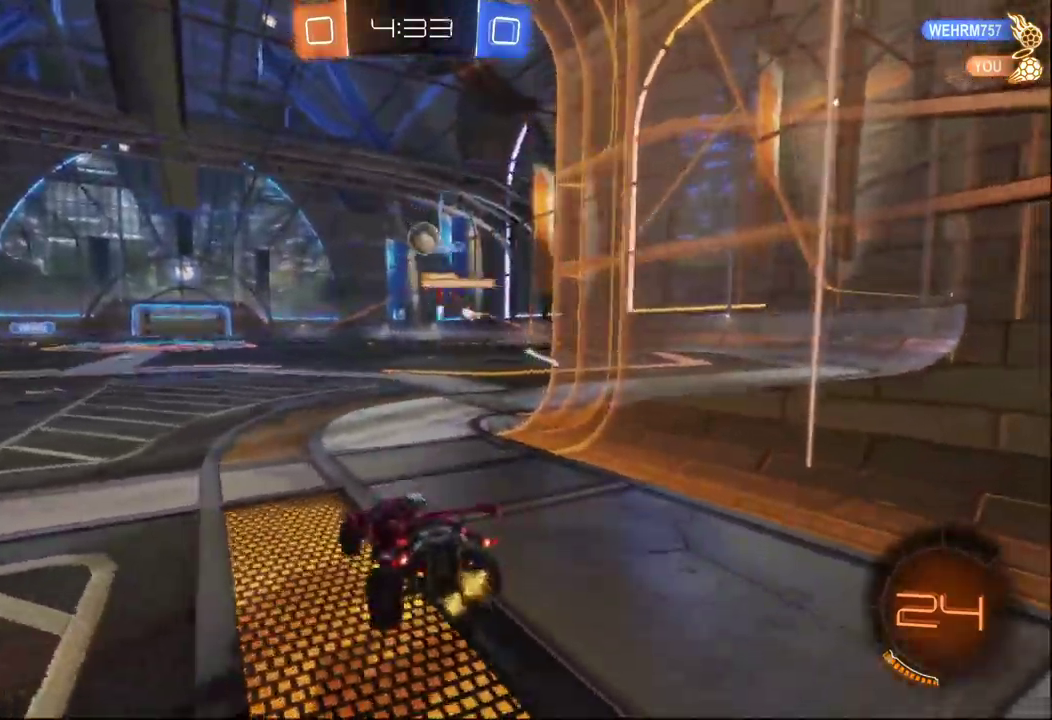
{"buttons": [], "left_stick": "left", "right_stick": "center"}
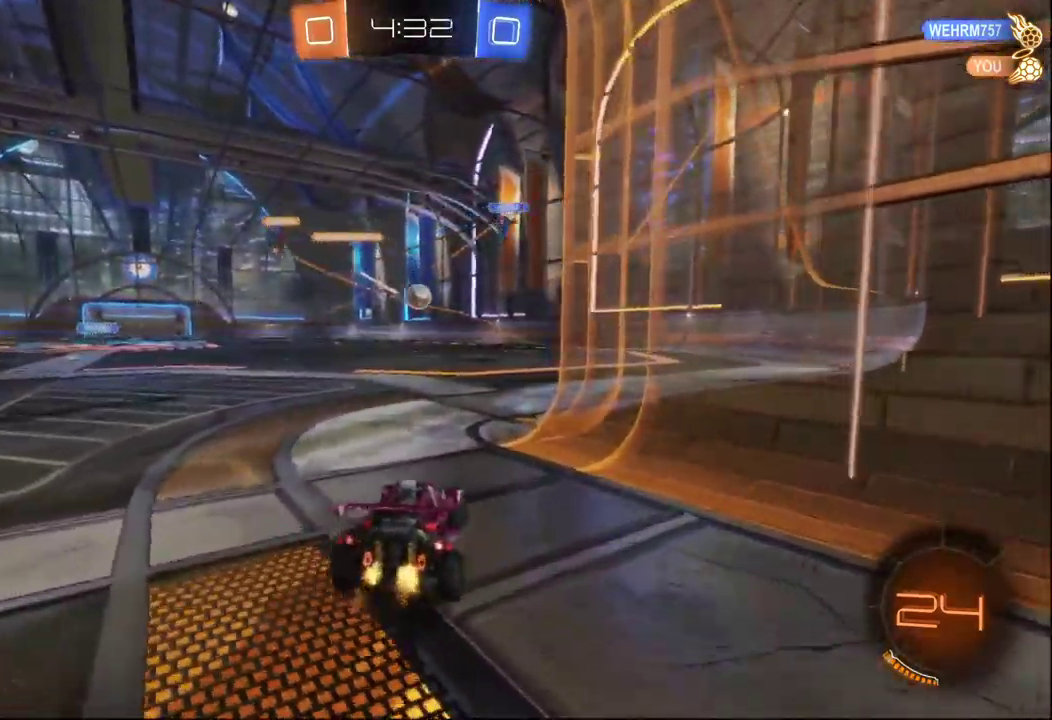
{"buttons": [], "left_stick": "right", "right_stick": "center"}
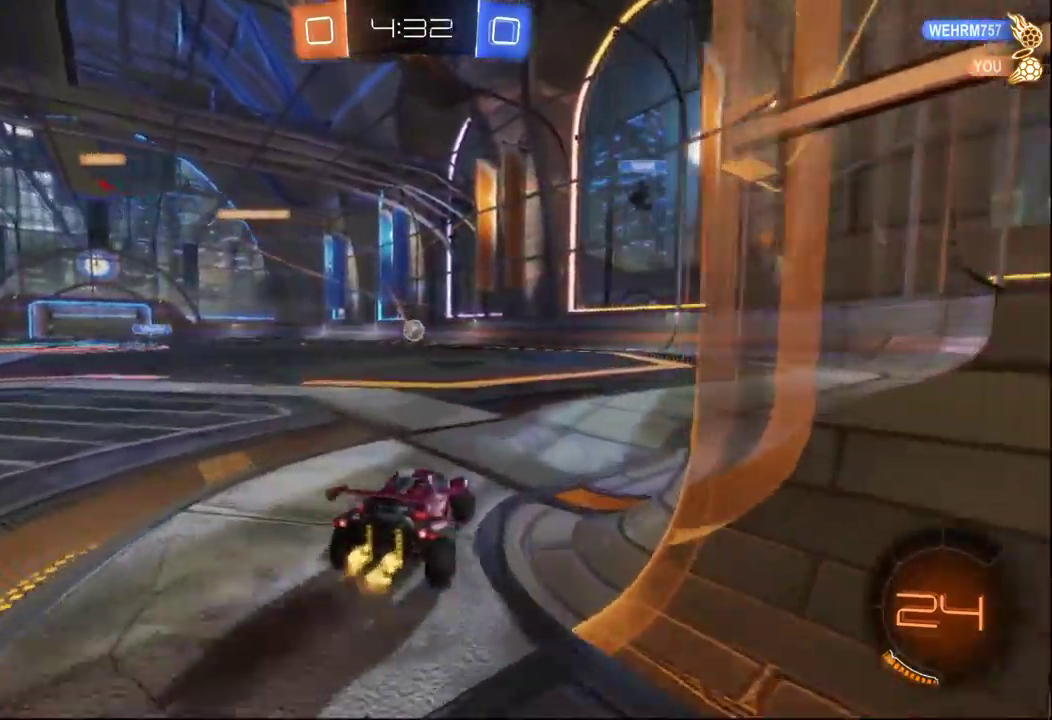
{"buttons": ["Y"], "left_stick": "left", "right_stick": "center"}
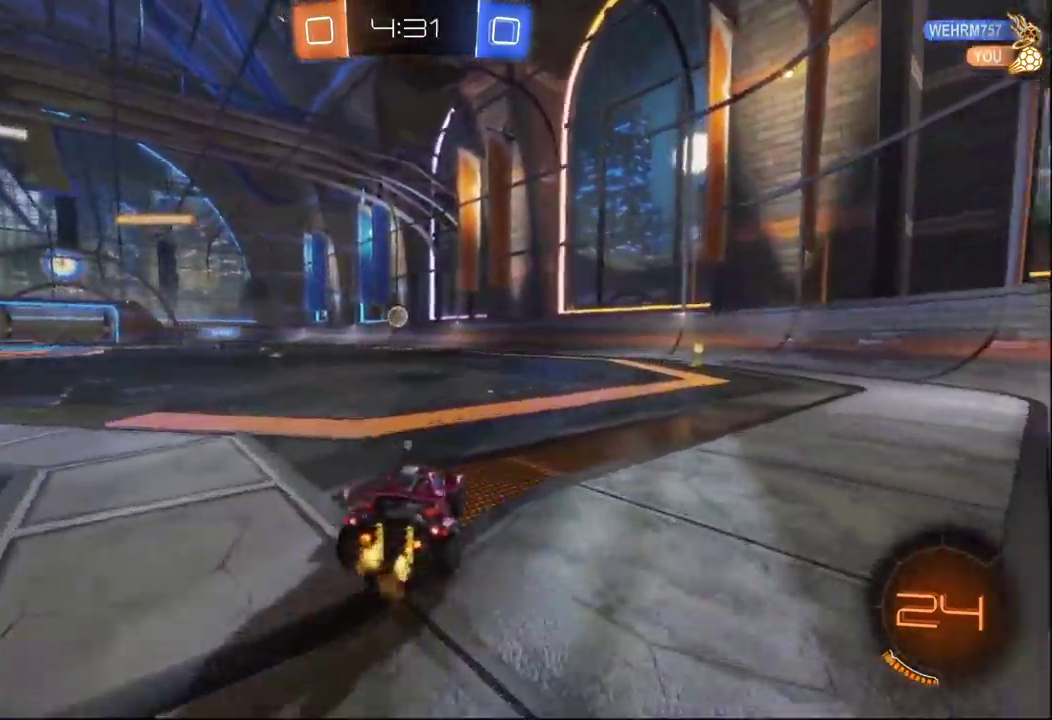
{"buttons": ["B"], "left_stick": "center", "right_stick": "center"}
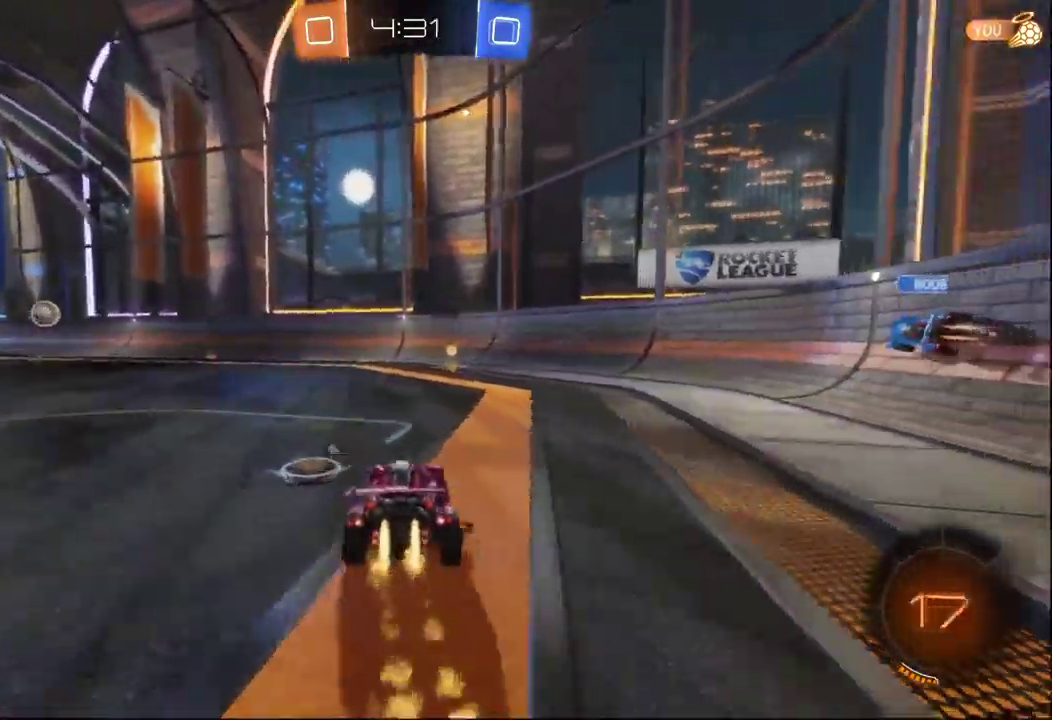
{"buttons": ["B"], "left_stick": "center", "right_stick": "center", "events": [[316, "B", "up"], [316, "Y", "down"], [366, "Y", "up"], [450, "B", "down"]]}
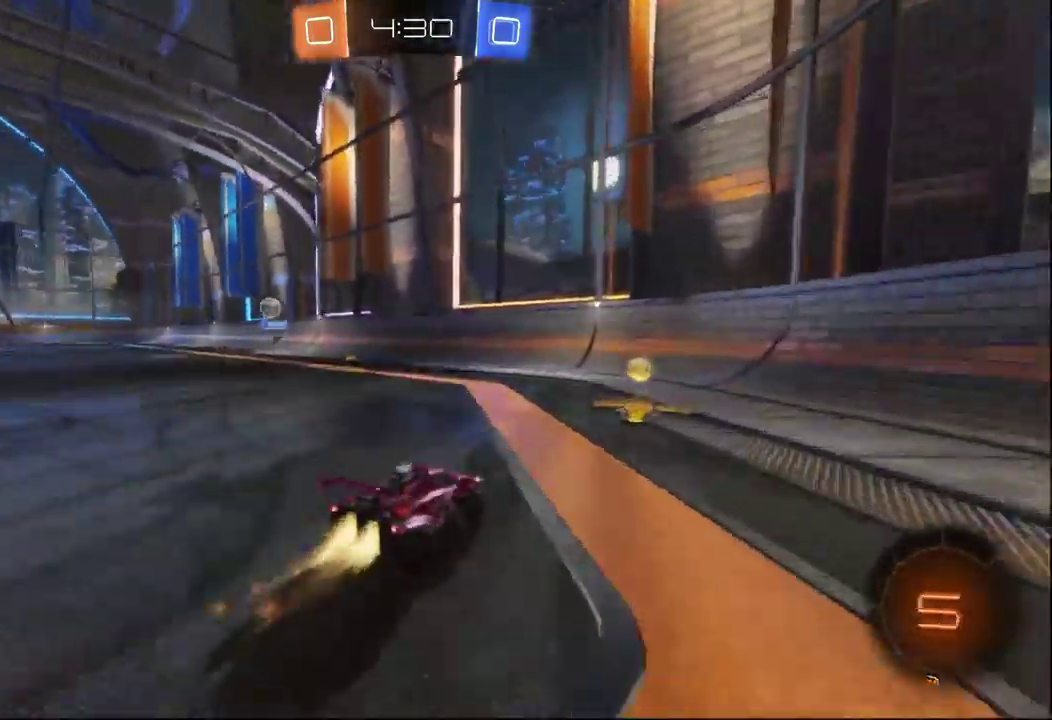
{"buttons": [], "left_stick": "right", "right_stick": "center", "events": [[83, "left_stick", "right"], [466, "B", "up"]]}
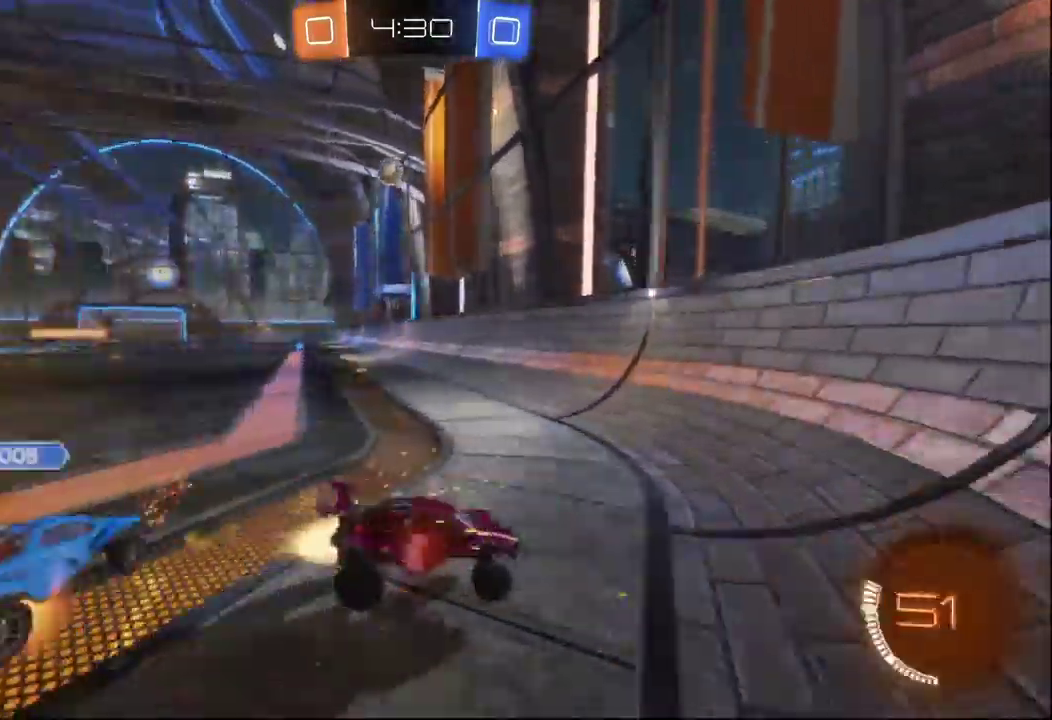
{"buttons": [], "left_stick": "down-right", "right_stick": "center", "events": [[500, "left_stick", "down-right"]]}
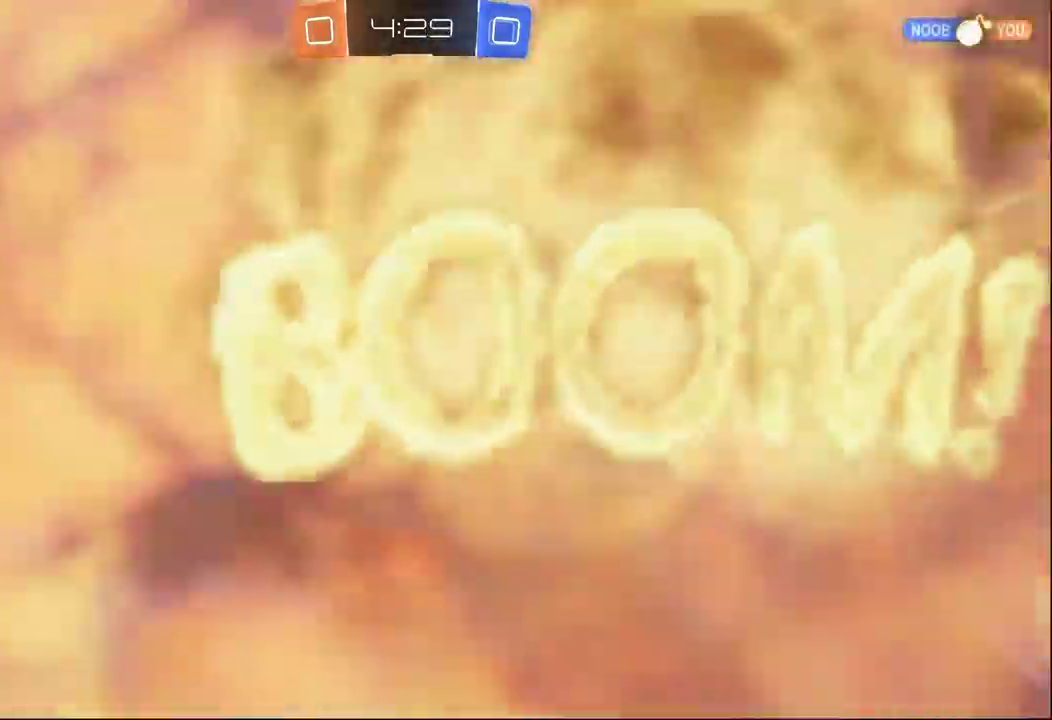
{"buttons": ["R3"], "left_stick": "center", "right_stick": "center", "events": [[66, "left_stick", "center"]]}
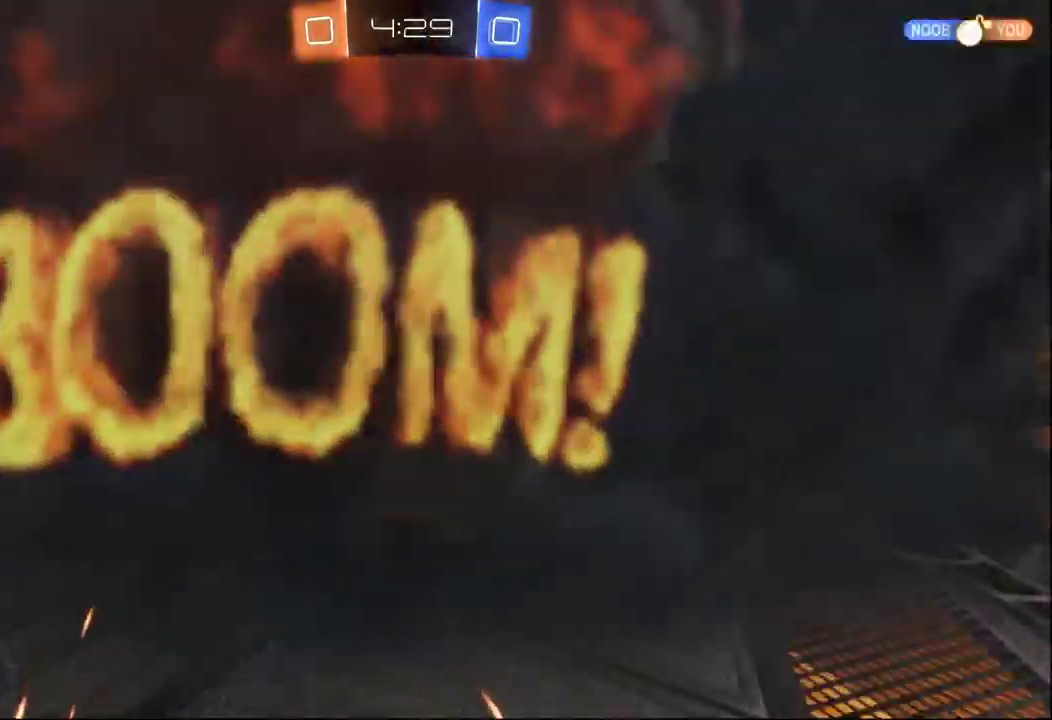
{"buttons": [], "left_stick": "center", "right_stick": "center", "events": []}
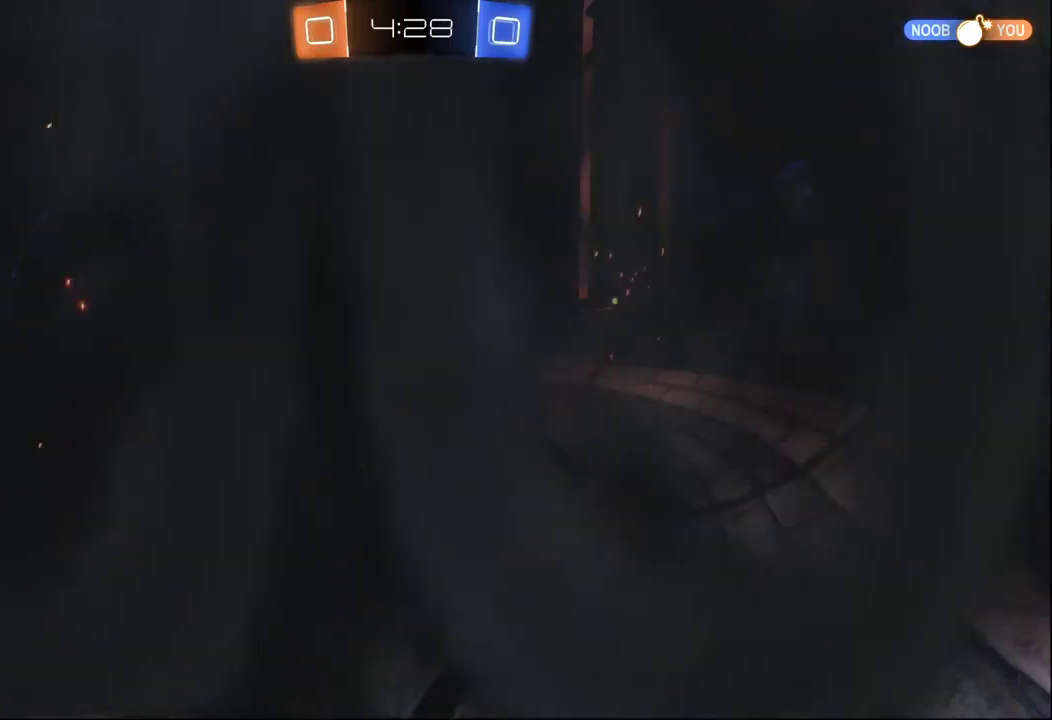
{"buttons": ["R3"], "left_stick": "center", "right_stick": "center", "events": []}
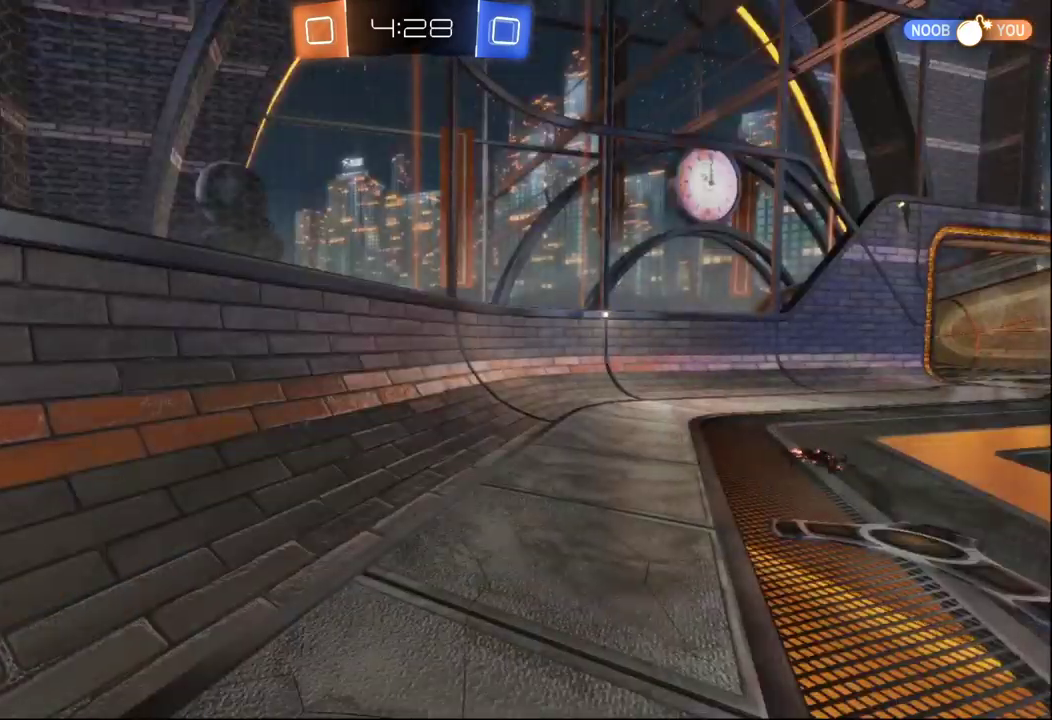
{"buttons": [], "left_stick": "center", "right_stick": "center", "events": []}
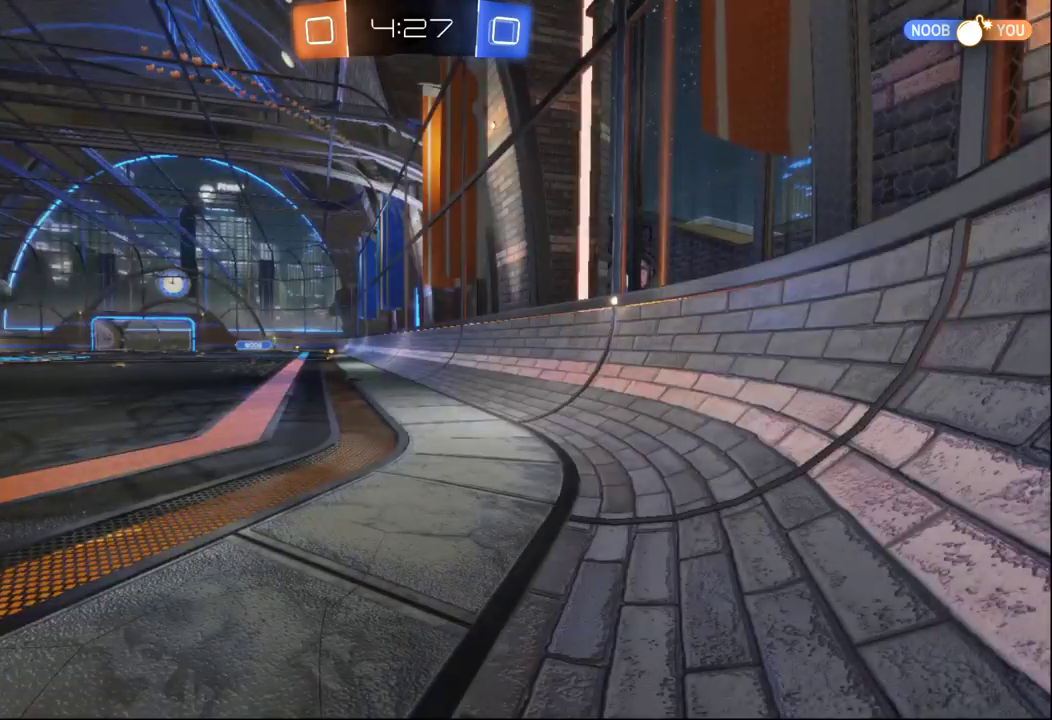
{"buttons": [], "left_stick": "center", "right_stick": "center", "events": []}
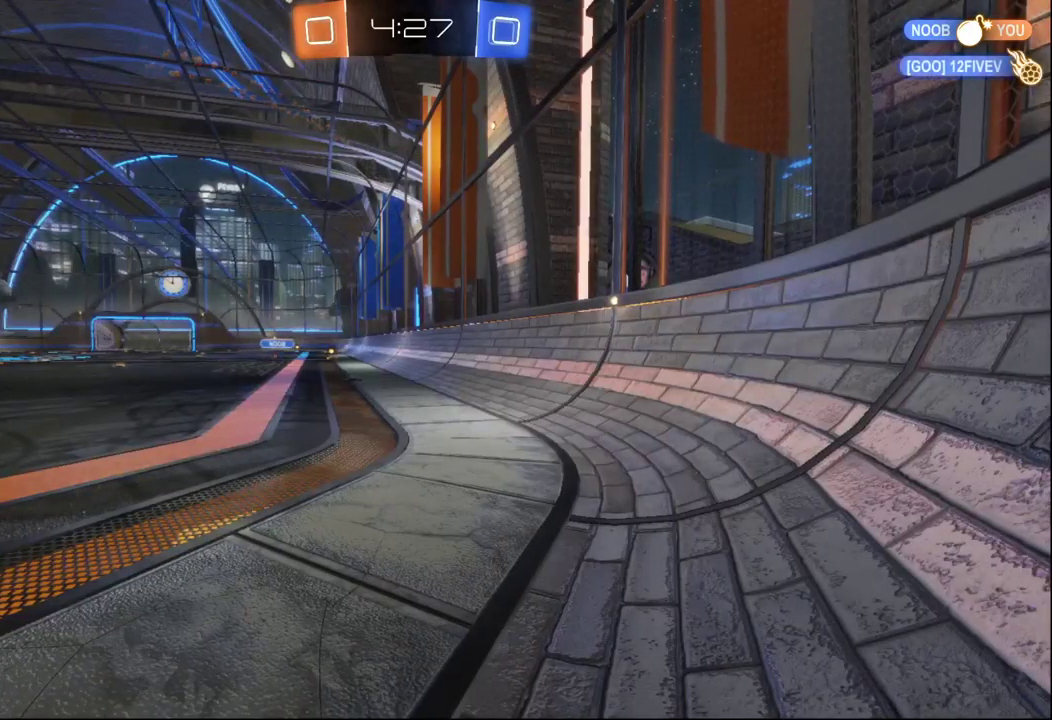
{"buttons": [], "left_stick": "center", "right_stick": "center", "events": []}
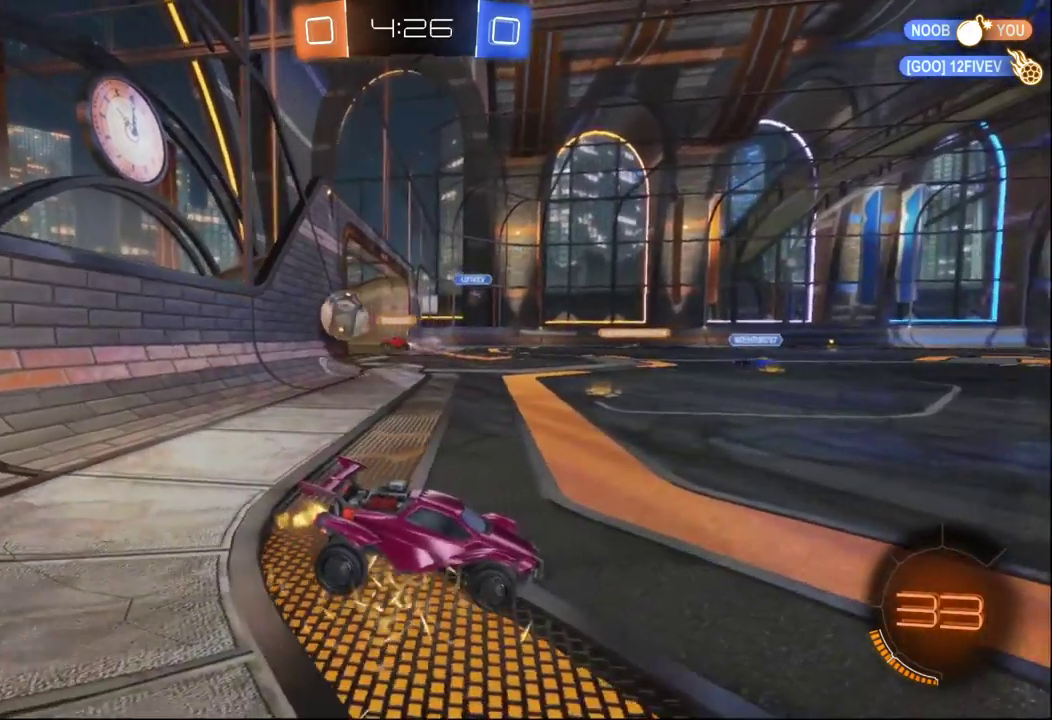
{"buttons": ["Y"], "left_stick": "down-right", "right_stick": "center", "events": [[200, "left_stick", "left"], [400, "left_stick", "down-right"], [483, "Y", "down"]]}
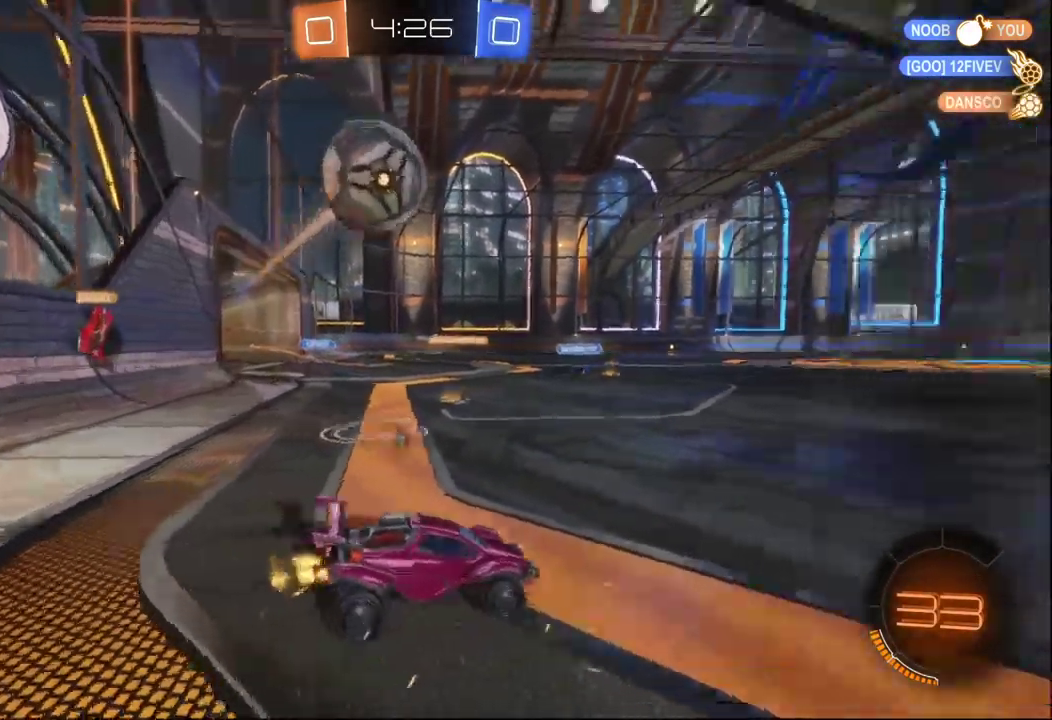
{"buttons": [], "left_stick": "center", "right_stick": "center", "events": [[67, "Y", "up"], [317, "Y", "down"], [333, "left_stick", "center"], [417, "Y", "up"]]}
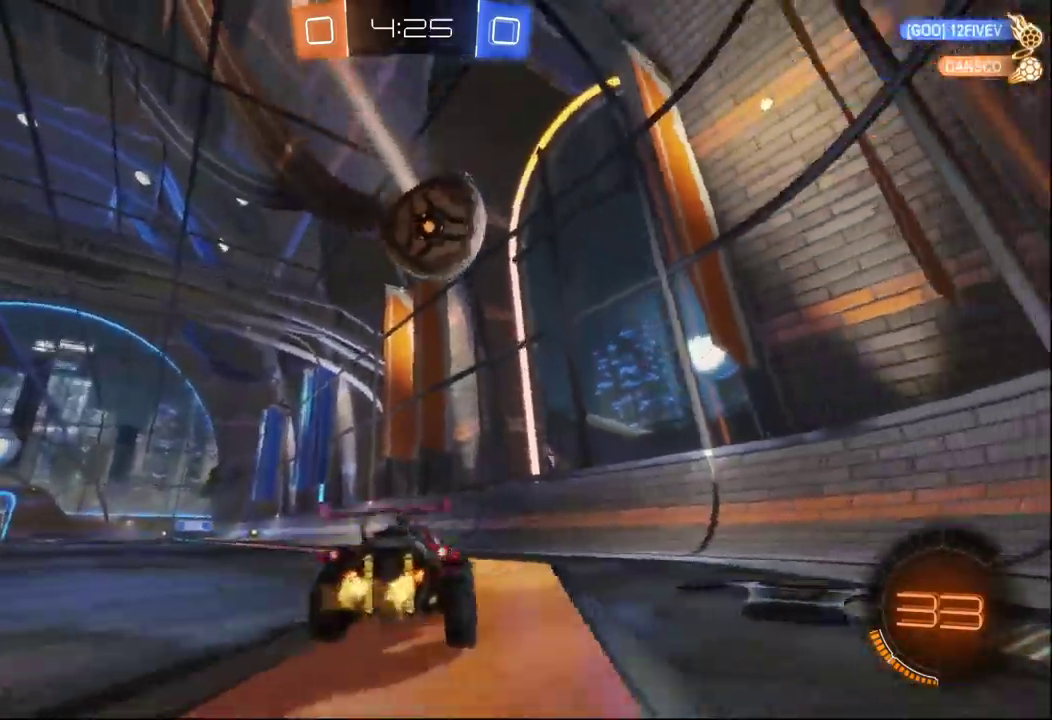
{"buttons": [], "left_stick": "left", "right_stick": "center", "events": [[417, "left_stick", "left"]]}
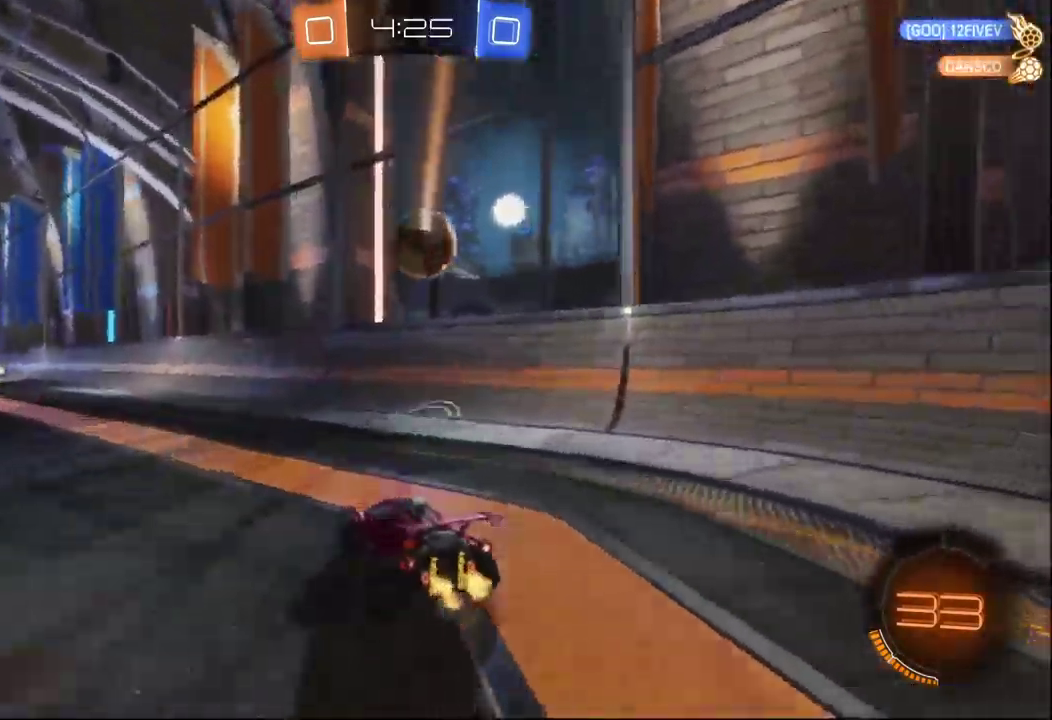
{"buttons": ["B"], "left_stick": "down-left", "right_stick": "center", "events": [[67, "left_stick", "center"], [350, "left_stick", "down-left"], [483, "B", "down"]]}
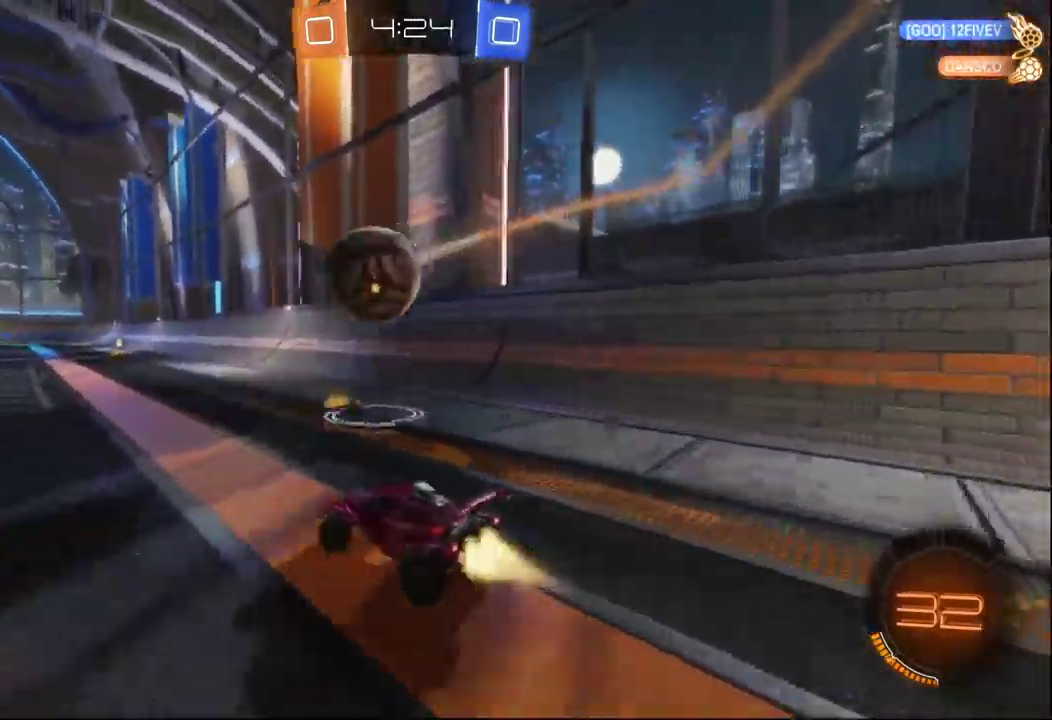
{"buttons": ["A", "B"], "left_stick": "up-right", "right_stick": "center"}
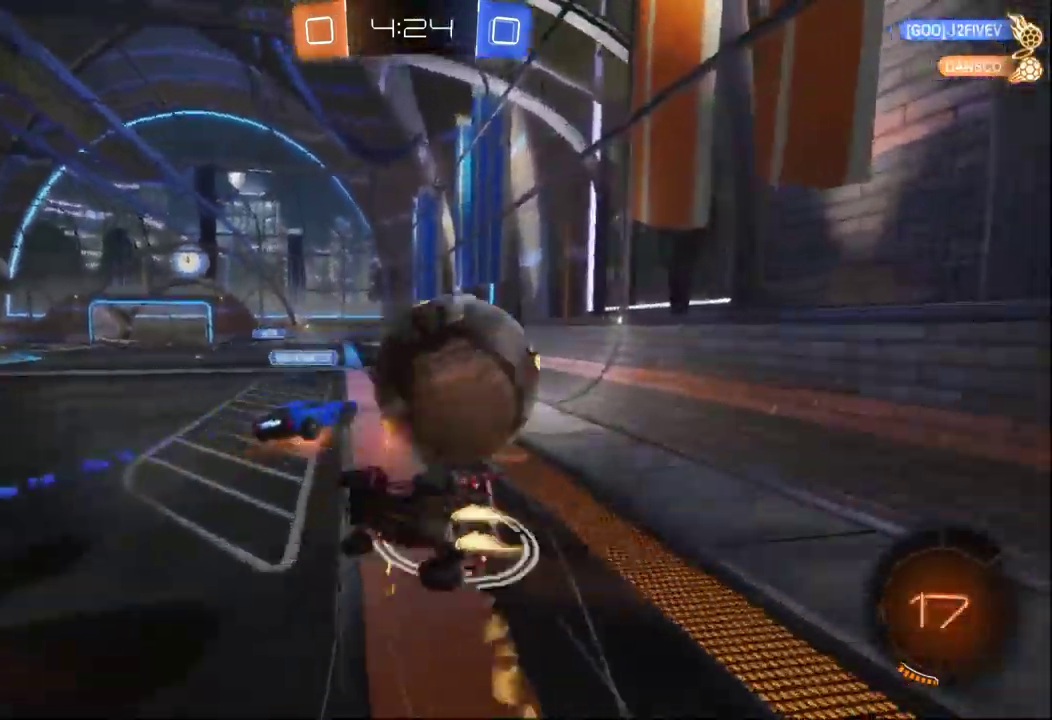
{"buttons": ["Y"], "left_stick": "center", "right_stick": "center", "events": [[317, "A", "up"], [334, "B", "up"], [334, "left_stick", "center"], [434, "Y", "down"]]}
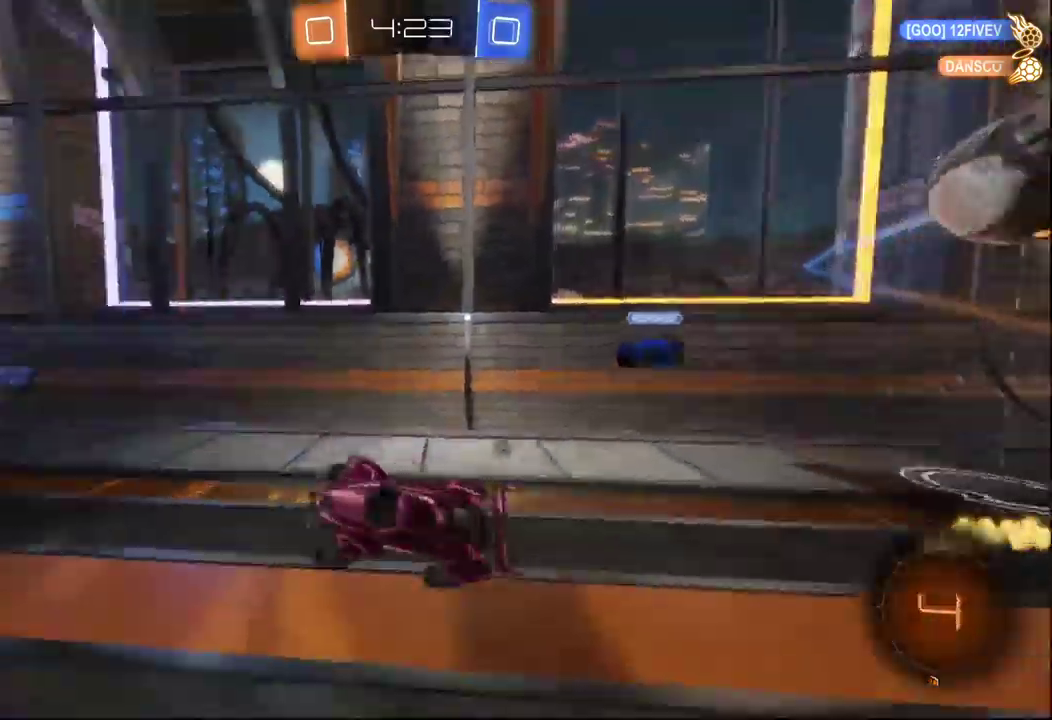
{"buttons": ["L2"], "left_stick": "down-right", "right_stick": "center", "events": [[34, "Y", "up"], [200, "left_stick", "right"], [217, "L2", "down"], [334, "left_stick", "down-right"]]}
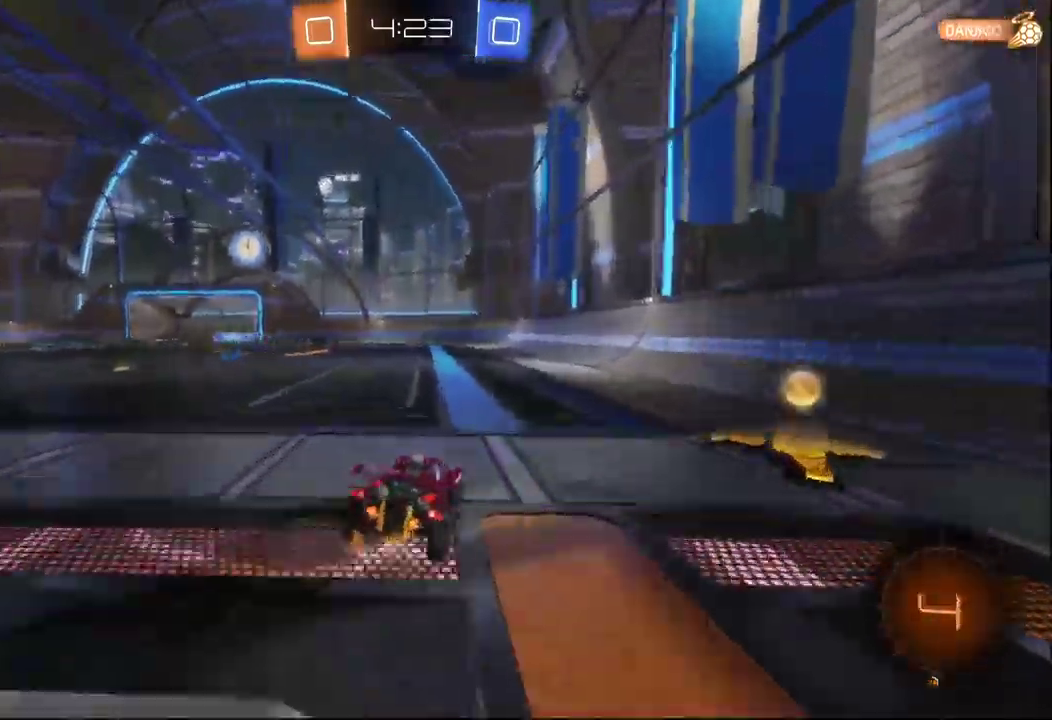
{"buttons": [], "left_stick": "down-right", "right_stick": "center", "events": [[50, "Y", "down"], [150, "Y", "up"], [367, "L2", "up"]]}
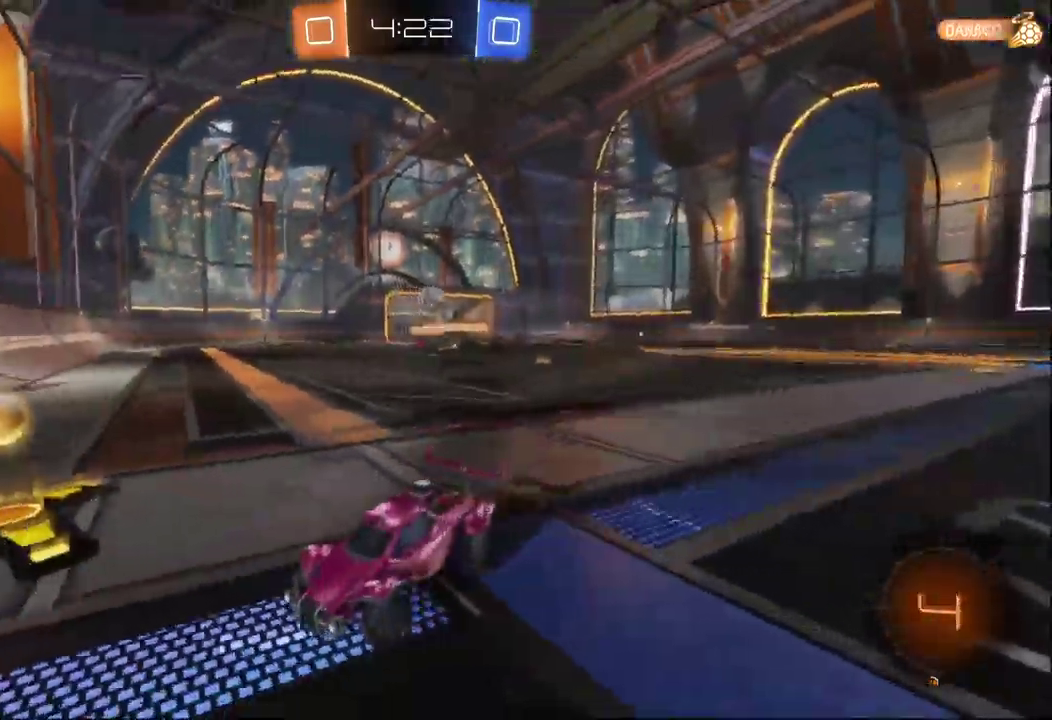
{"buttons": ["A", "X"], "left_stick": "down-right", "right_stick": "center", "events": [[200, "L2", "down"], [250, "A", "down"], [284, "L2", "up"], [300, "A", "up"], [384, "A", "down"], [500, "X", "down"]]}
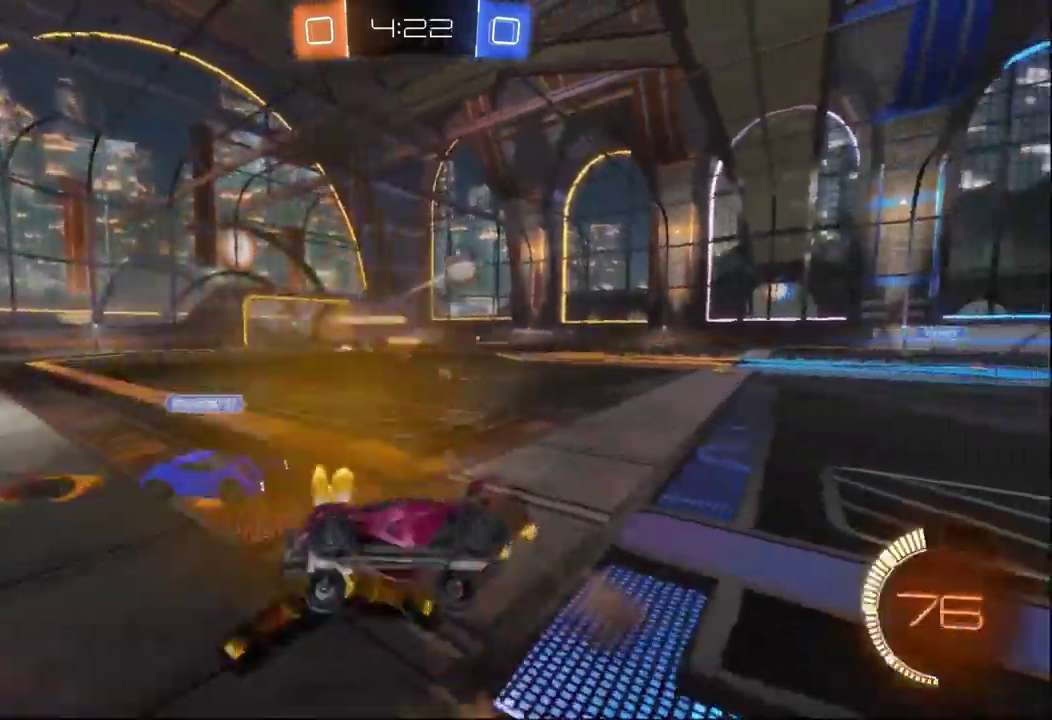
{"buttons": [], "left_stick": "center", "right_stick": "center", "events": [[184, "left_stick", "right"], [317, "A", "up"], [334, "X", "up"], [367, "left_stick", "center"]]}
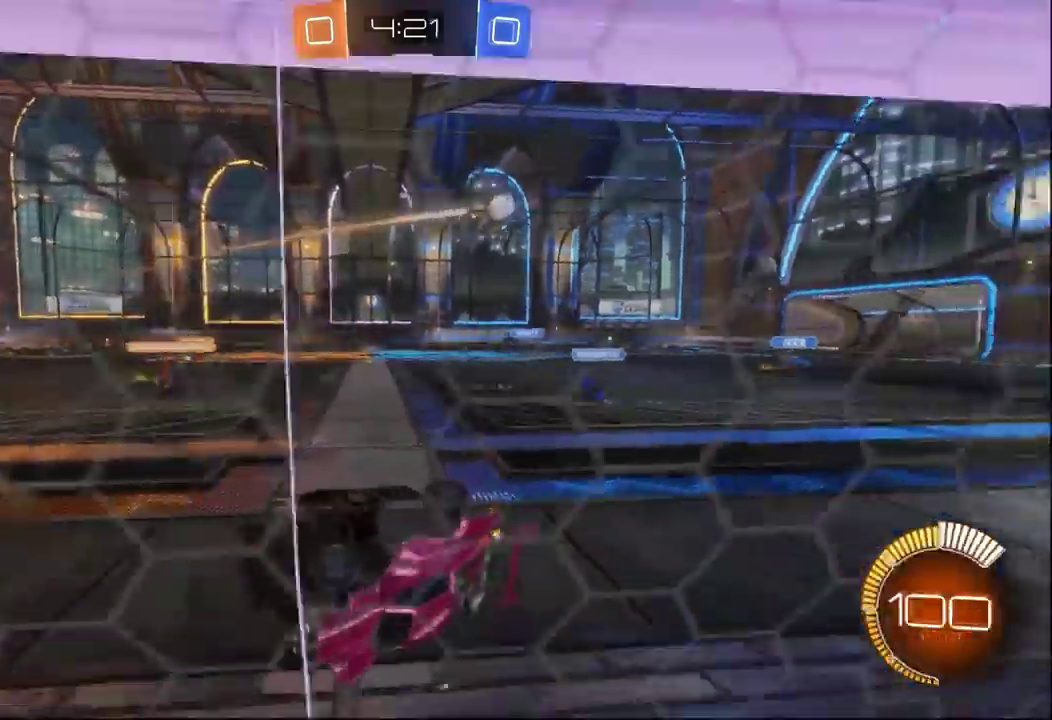
{"buttons": [], "left_stick": "right", "right_stick": "center", "events": [[200, "left_stick", "right"]]}
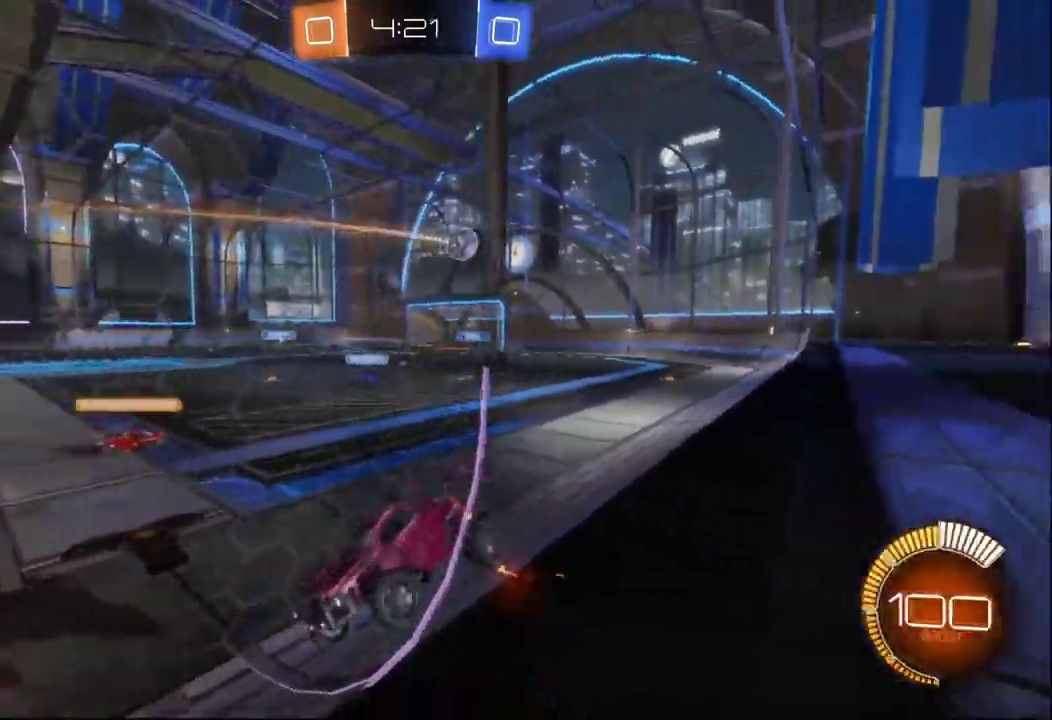
{"buttons": [], "left_stick": "down-right", "right_stick": "center", "events": [[184, "left_stick", "down-right"]]}
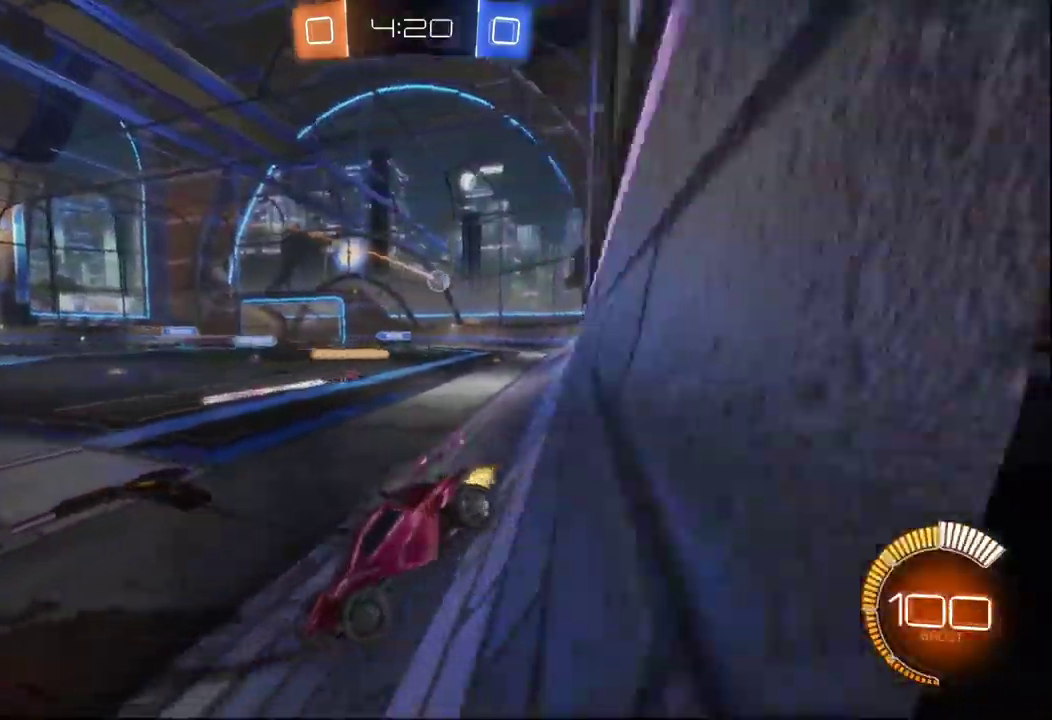
{"buttons": [], "left_stick": "down-right", "right_stick": "center", "events": []}
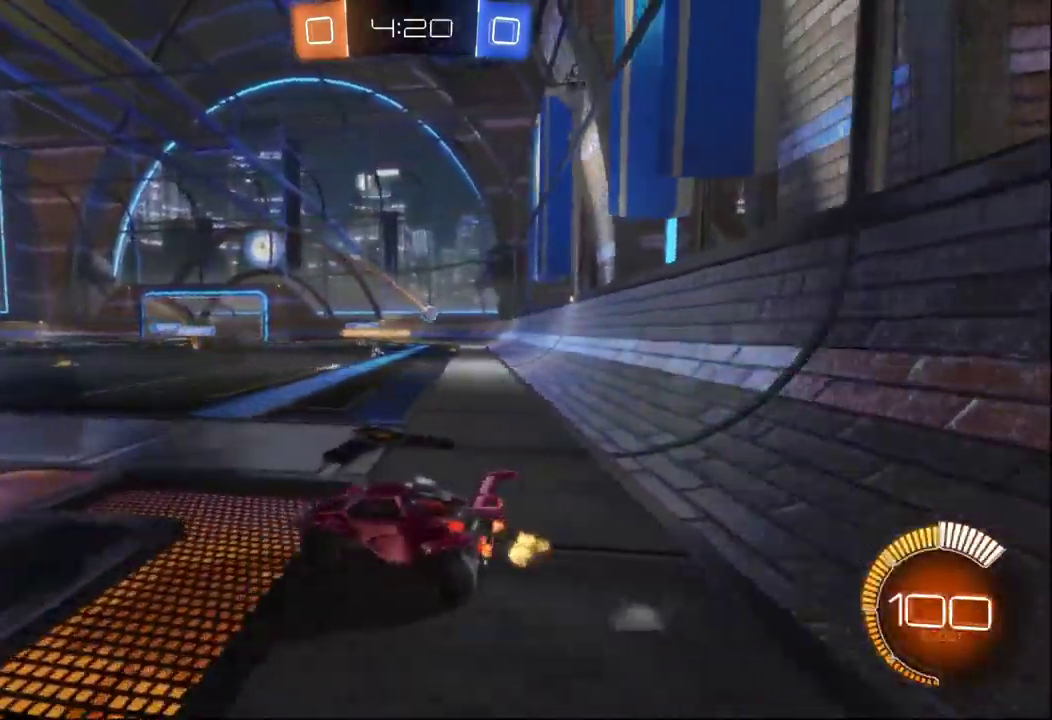
{"buttons": [], "left_stick": "center", "right_stick": "center", "events": [[500, "left_stick", "center"]]}
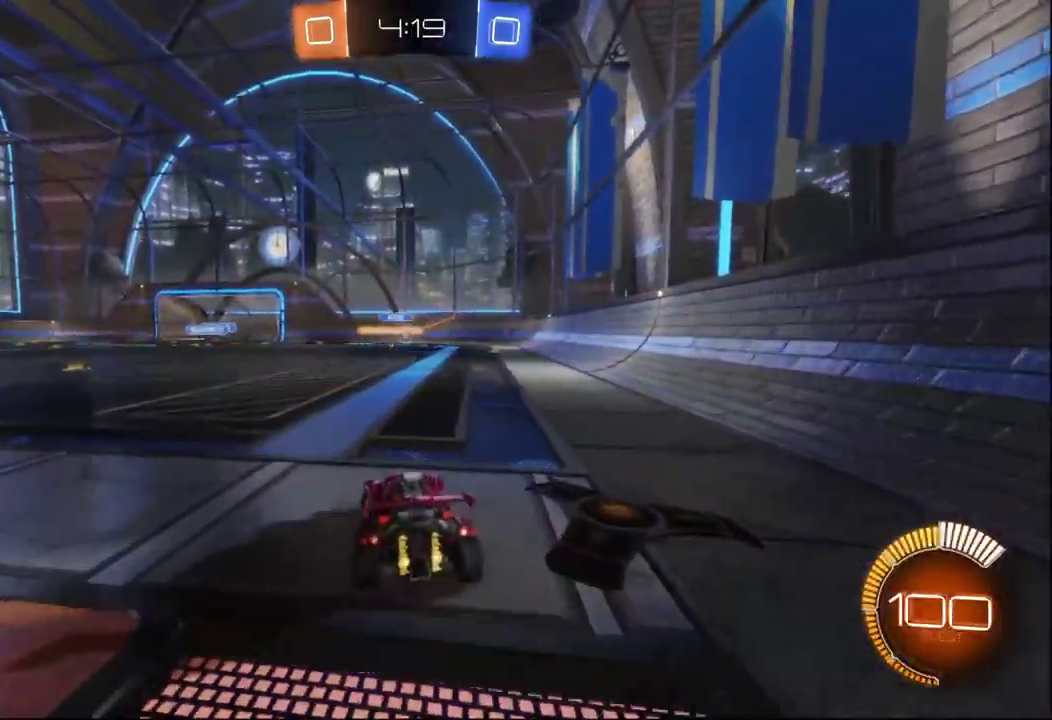
{"buttons": ["L2"], "left_stick": "right", "right_stick": "center", "events": [[200, "left_stick", "right"], [484, "L2", "down"]]}